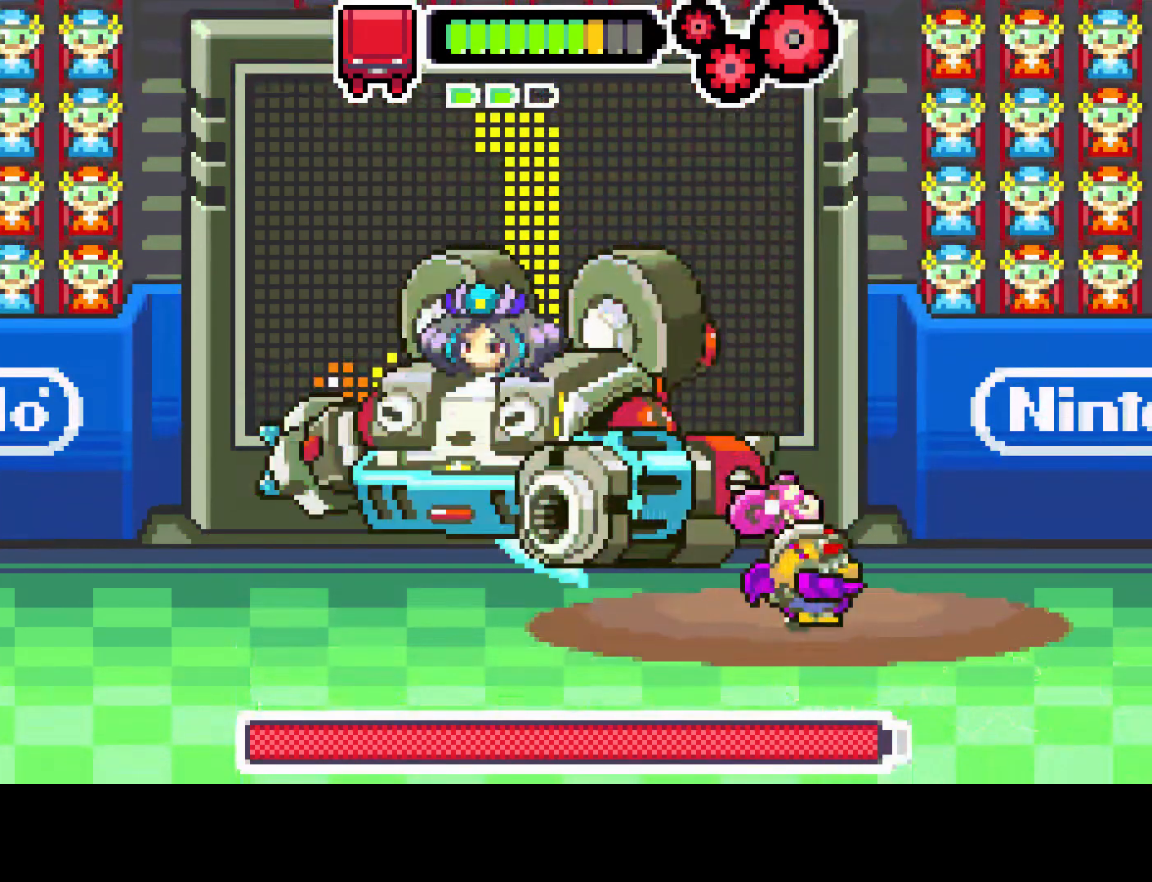
Gameplay with a controller (PlayStation layout); each line is a JSON object with the inputs held at the frame after it. "events" lists button and stick changes between this image and that frame as [ms after this image, input, new state], when the widget could be followed in between. Not read: L3 R3.
{"buttons": ["DPAD_LEFT"], "left_stick": "center", "right_stick": "center", "events": [[217, "DPAD_LEFT", "down"], [217, "R1", "up"], [267, "DPAD_UP", "up"]]}
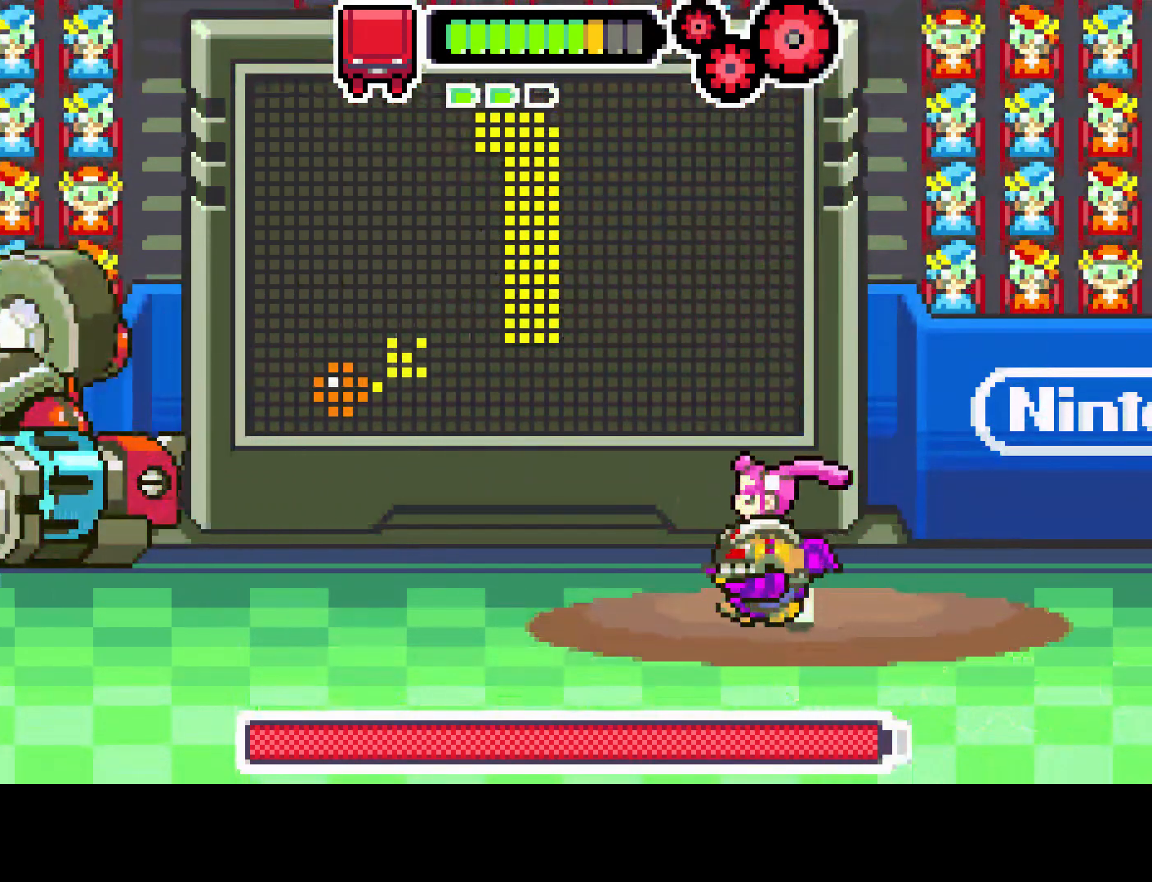
{"buttons": ["DPAD_RIGHT"], "left_stick": "center", "right_stick": "center", "events": [[50, "DPAD_LEFT", "up"], [117, "DPAD_RIGHT", "down"]]}
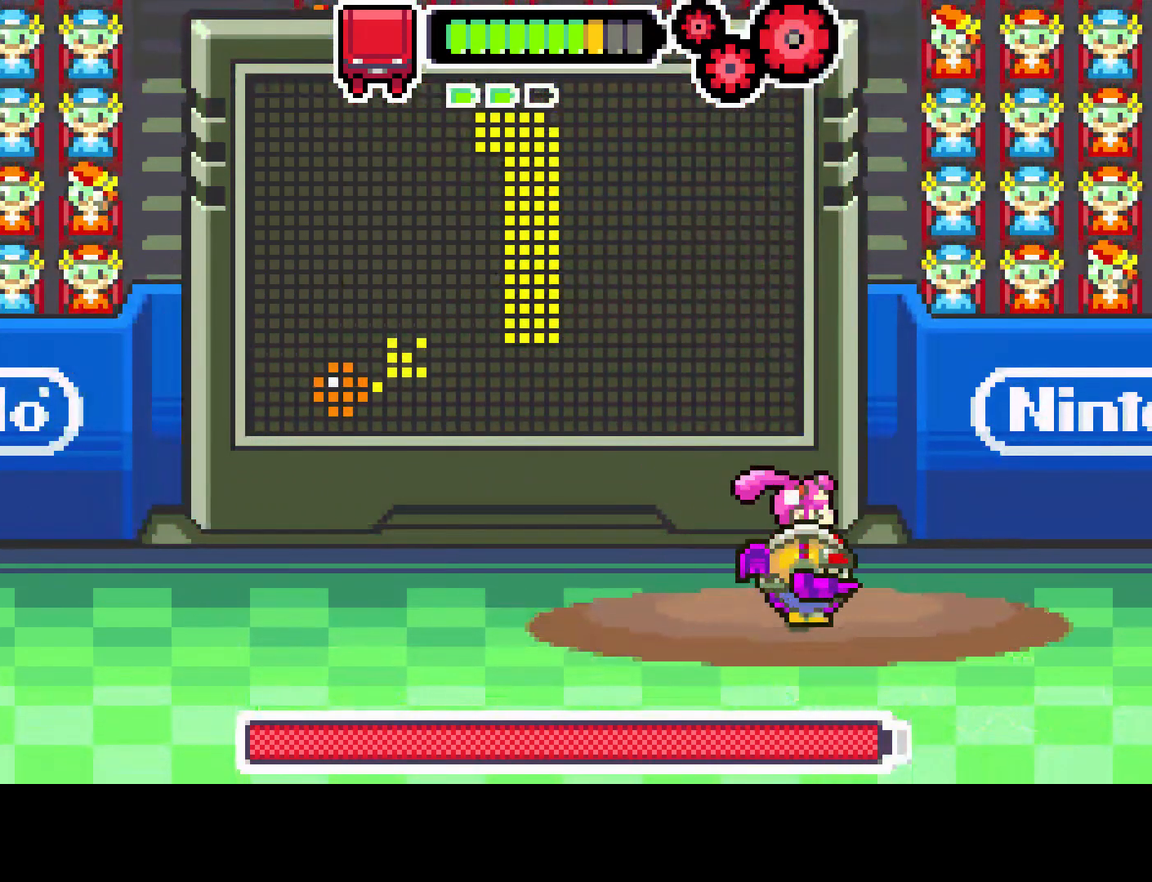
{"buttons": [], "left_stick": "center", "right_stick": "center", "events": [[150, "DPAD_RIGHT", "up"], [200, "DPAD_LEFT", "down"], [383, "DPAD_LEFT", "up"]]}
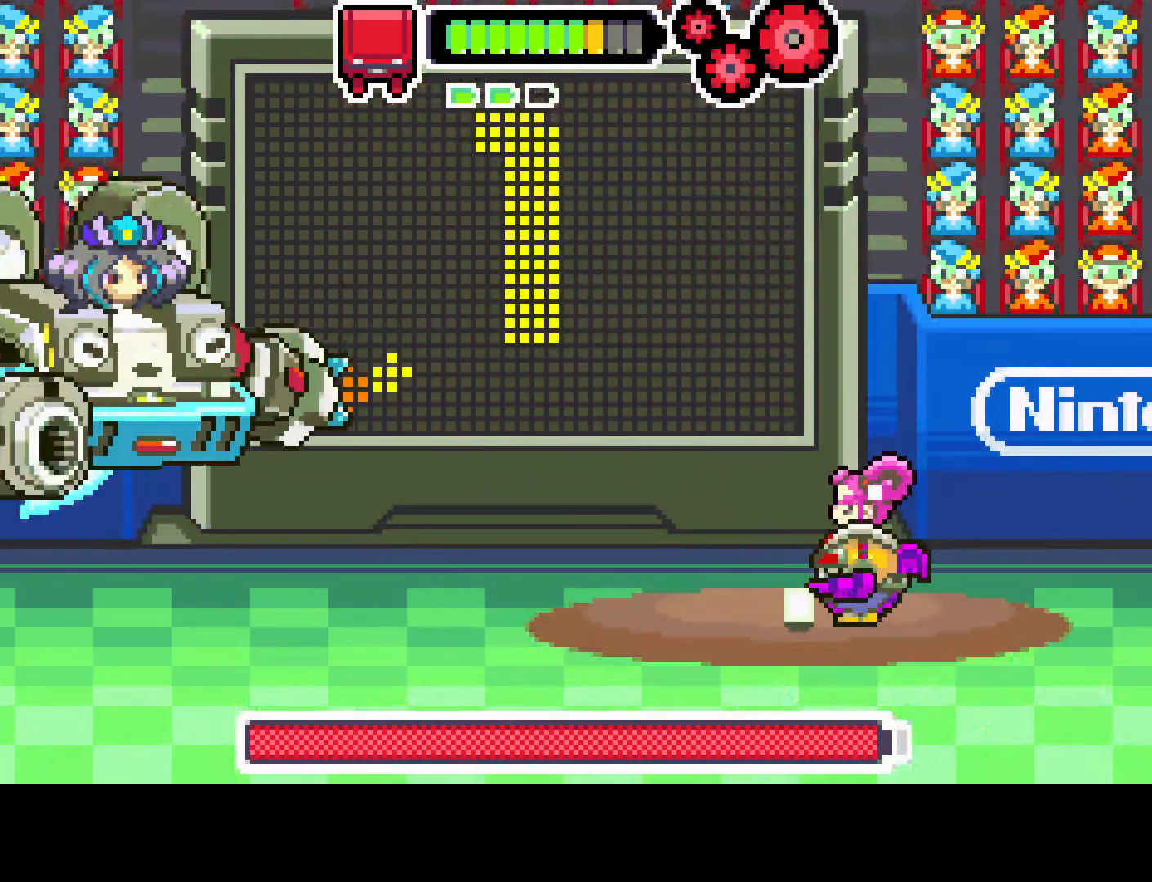
{"buttons": [], "left_stick": "center", "right_stick": "center", "events": [[400, "DPAD_UP", "down"], [417, "DPAD_UP", "up"]]}
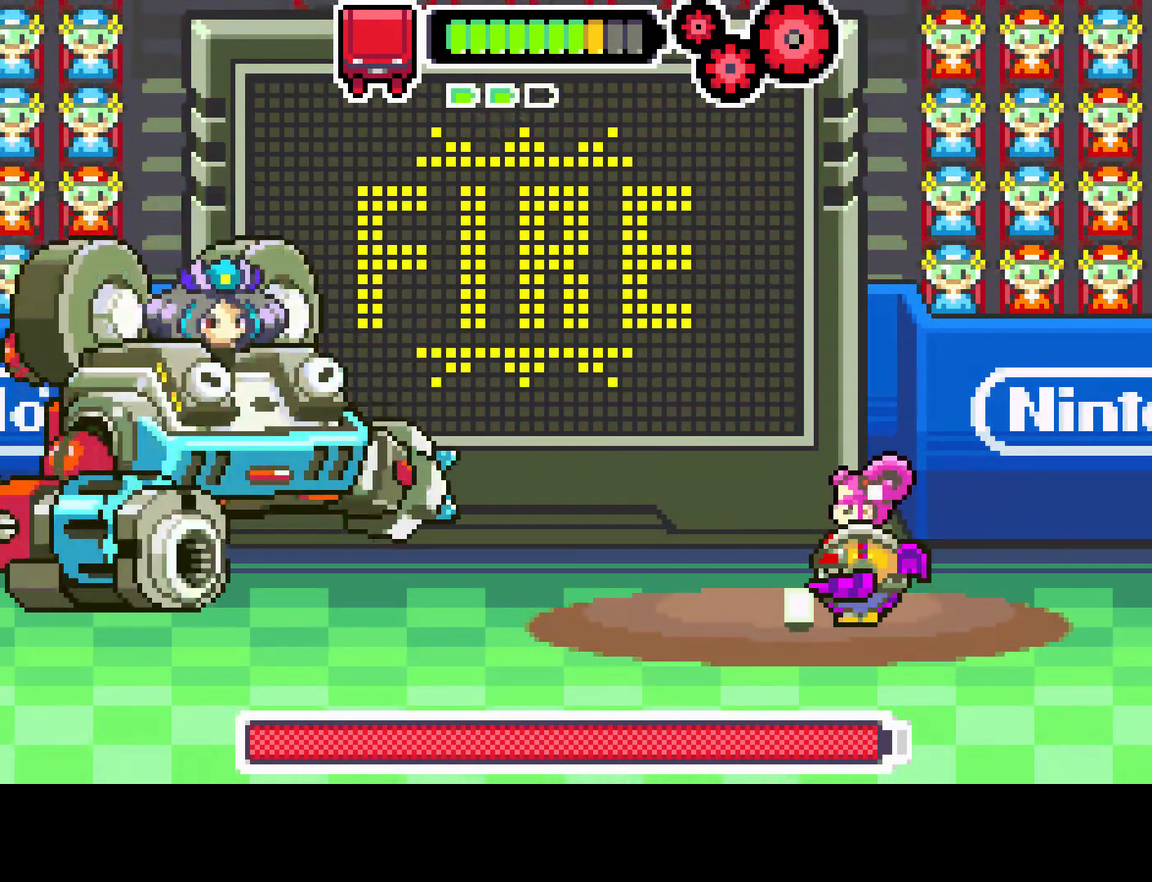
{"buttons": ["DPAD_RIGHT"], "left_stick": "center", "right_stick": "center", "events": [[50, "DPAD_DOWN", "down"], [233, "DPAD_DOWN", "up"], [333, "DPAD_RIGHT", "down"]]}
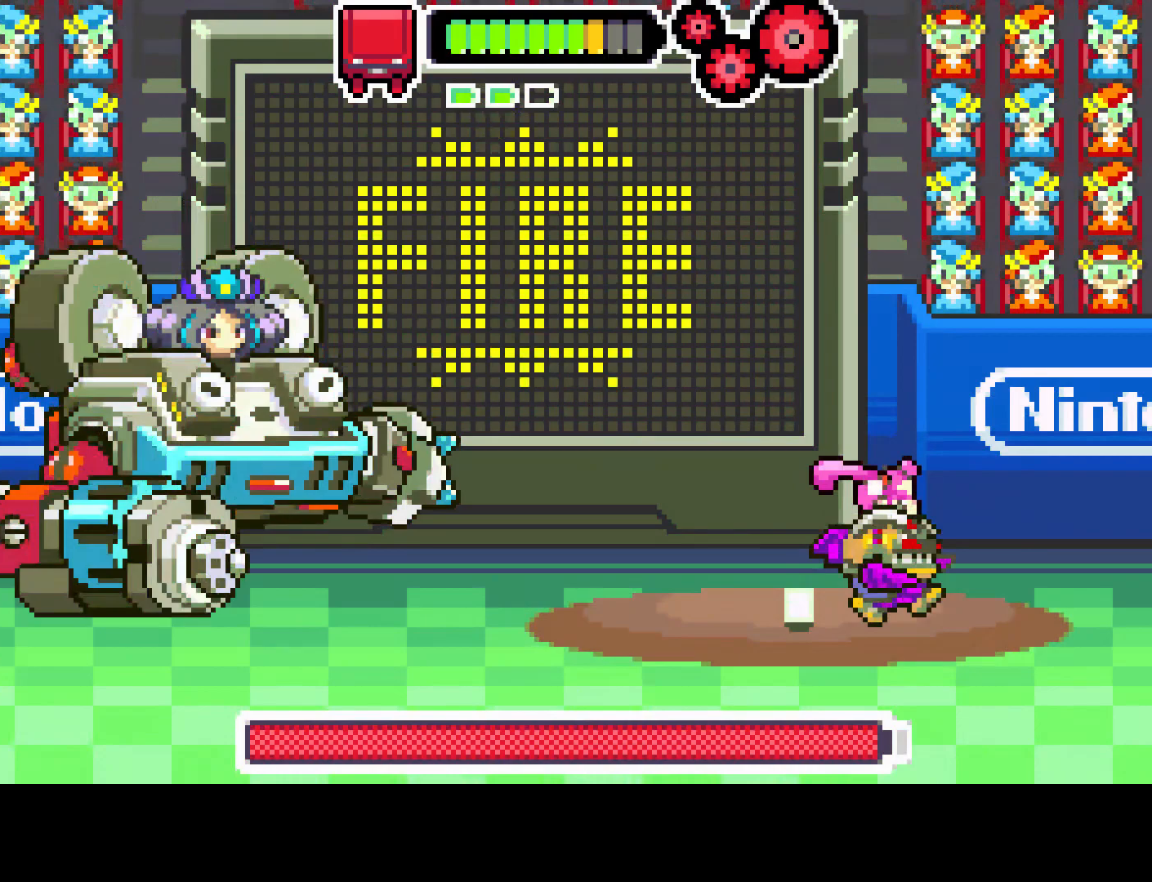
{"buttons": [], "left_stick": "center", "right_stick": "center", "events": [[133, "DPAD_RIGHT", "up"], [217, "DPAD_LEFT", "down"], [317, "DPAD_LEFT", "up"]]}
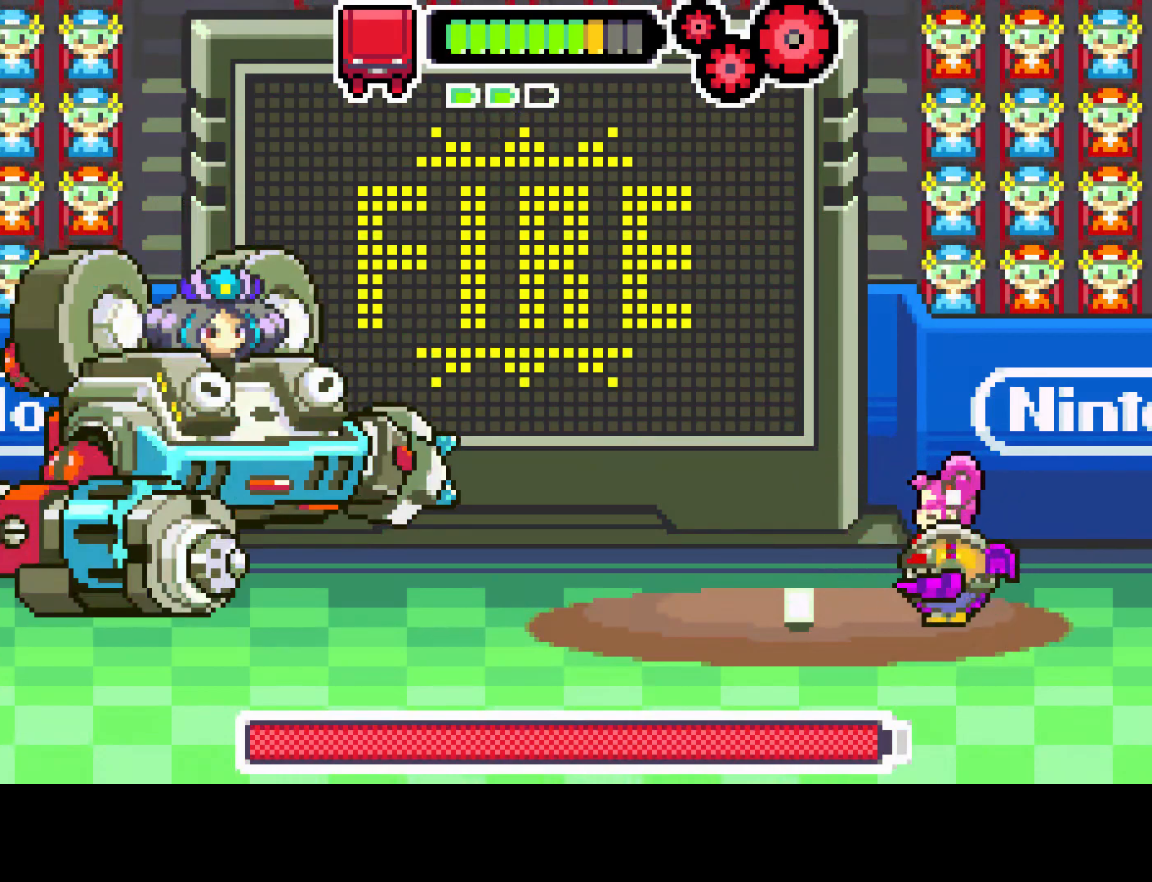
{"buttons": [], "left_stick": "center", "right_stick": "center", "events": []}
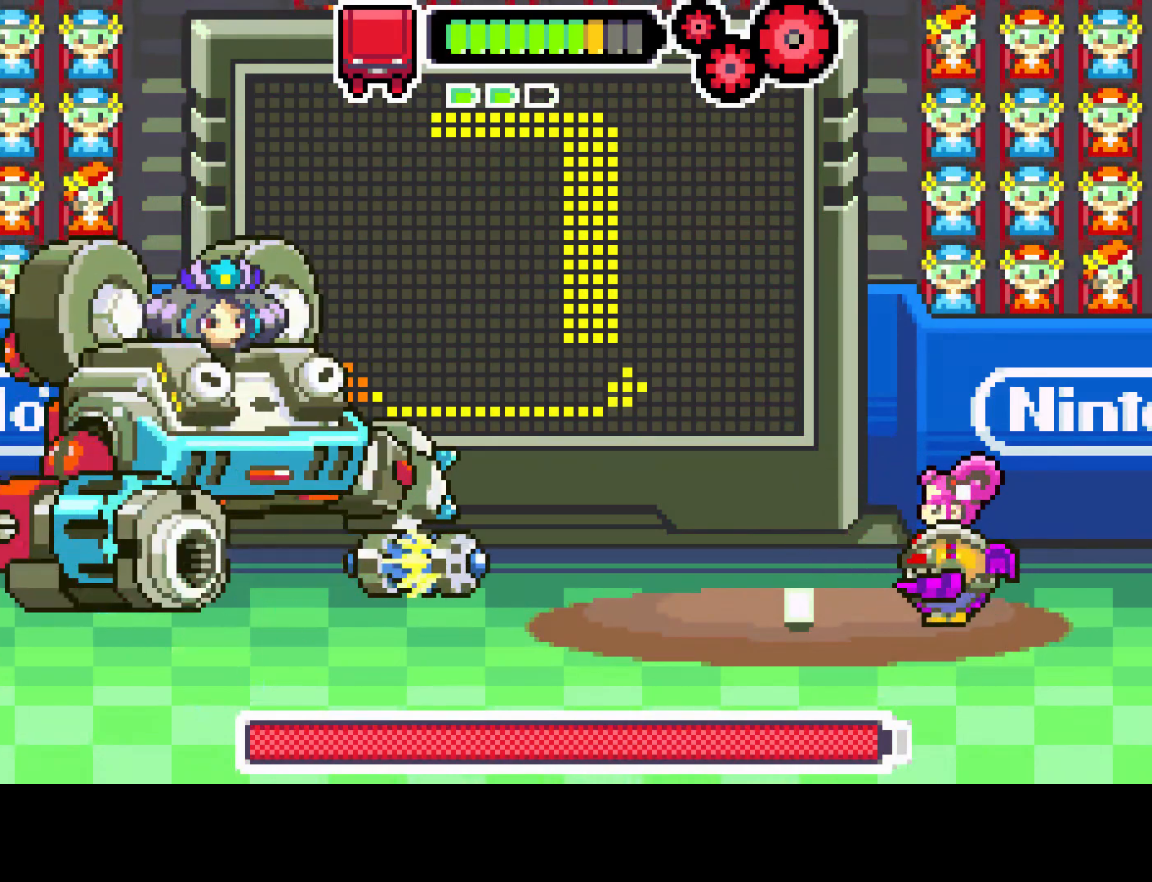
{"buttons": ["L1"], "left_stick": "center", "right_stick": "center", "events": [[367, "L1", "down"]]}
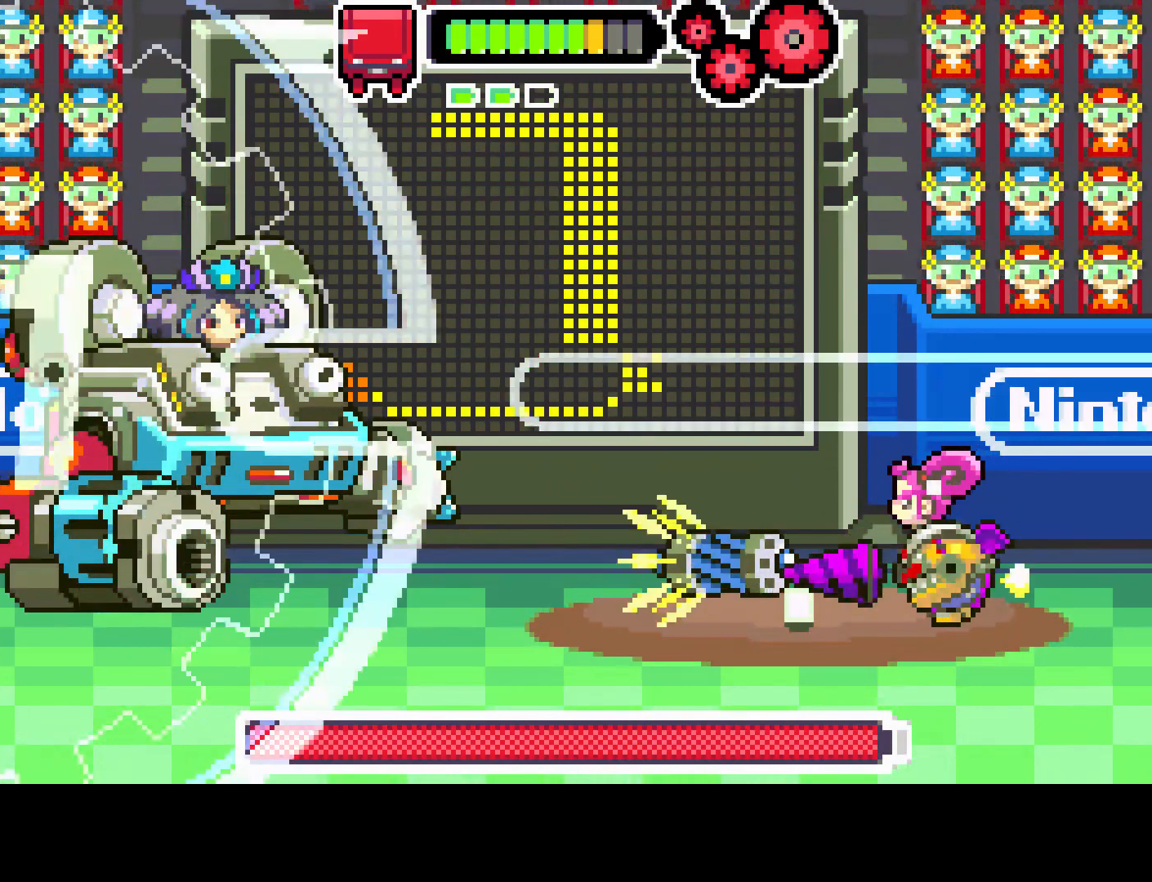
{"buttons": ["DPAD_LEFT"], "left_stick": "center", "right_stick": "center", "events": [[300, "L1", "up"], [483, "DPAD_LEFT", "down"]]}
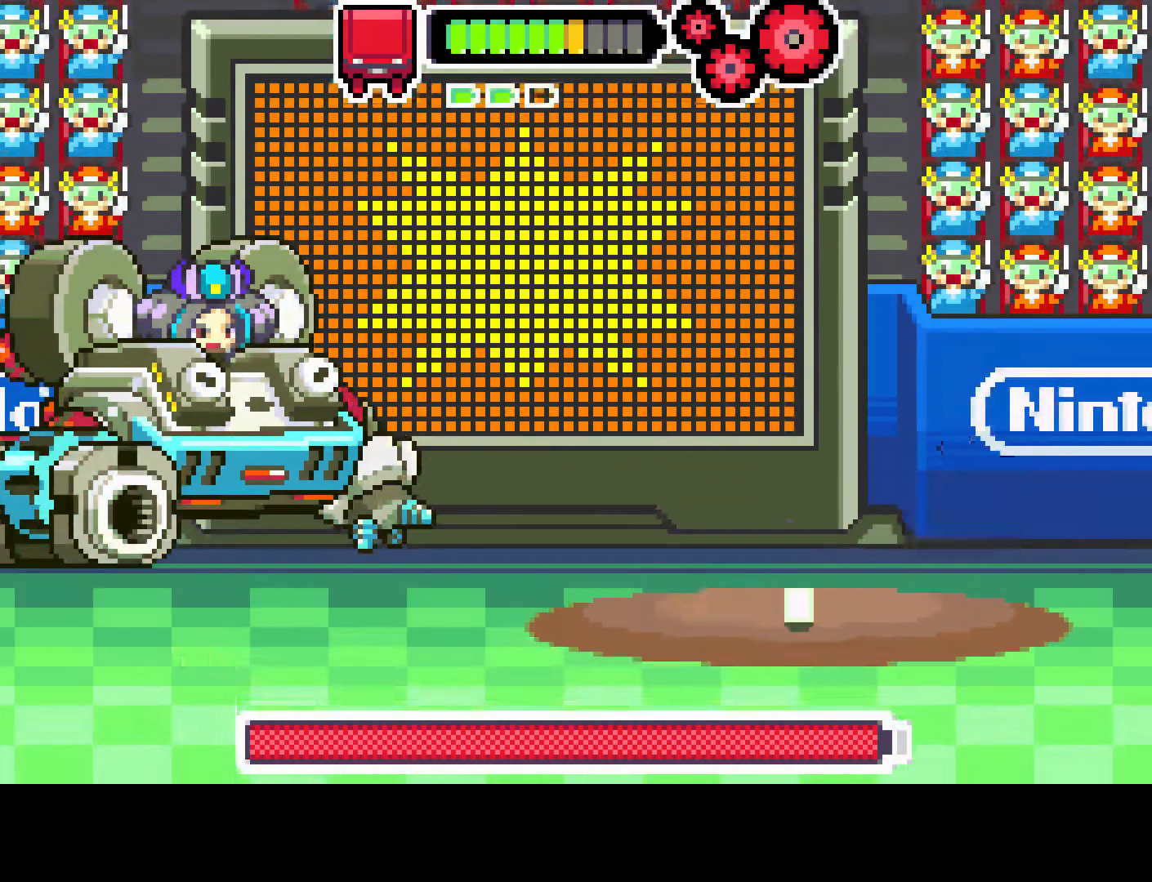
{"buttons": [], "left_stick": "center", "right_stick": "center", "events": [[250, "DPAD_LEFT", "up"]]}
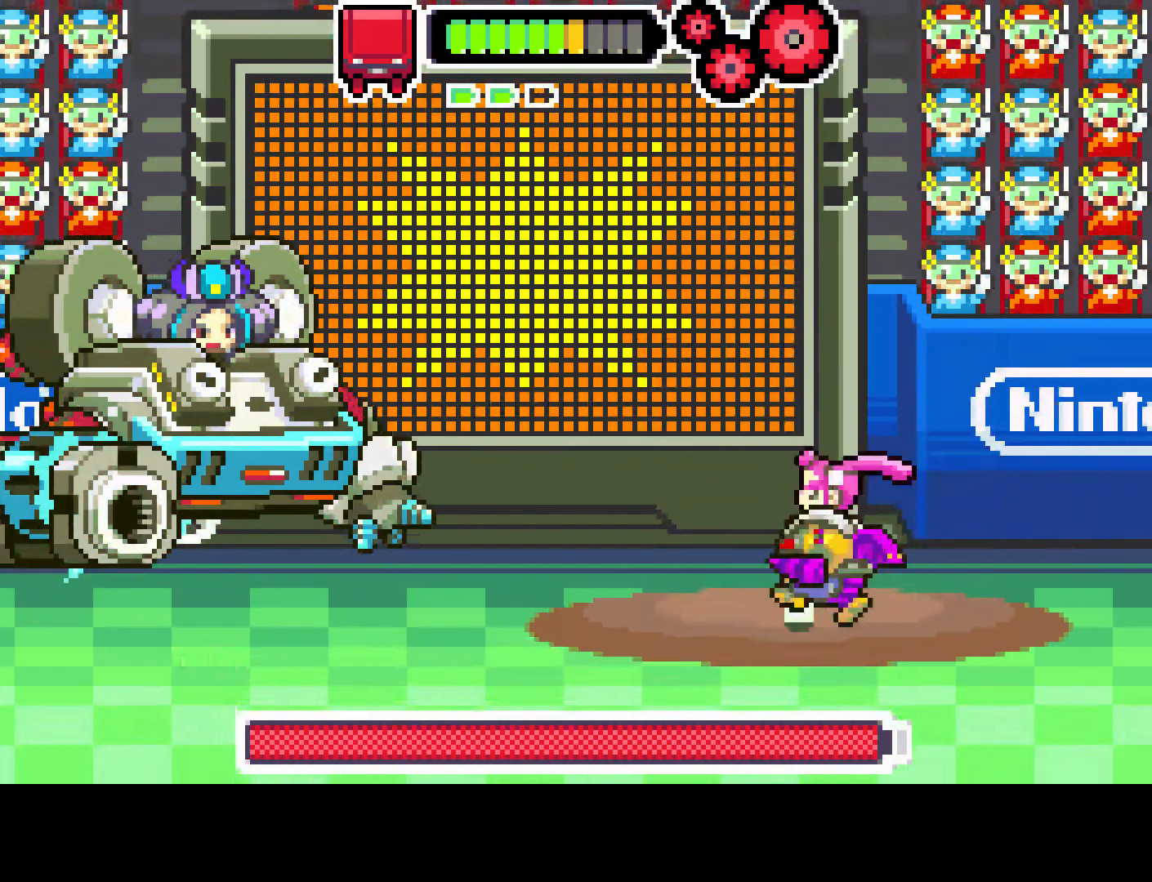
{"buttons": [], "left_stick": "center", "right_stick": "center", "events": []}
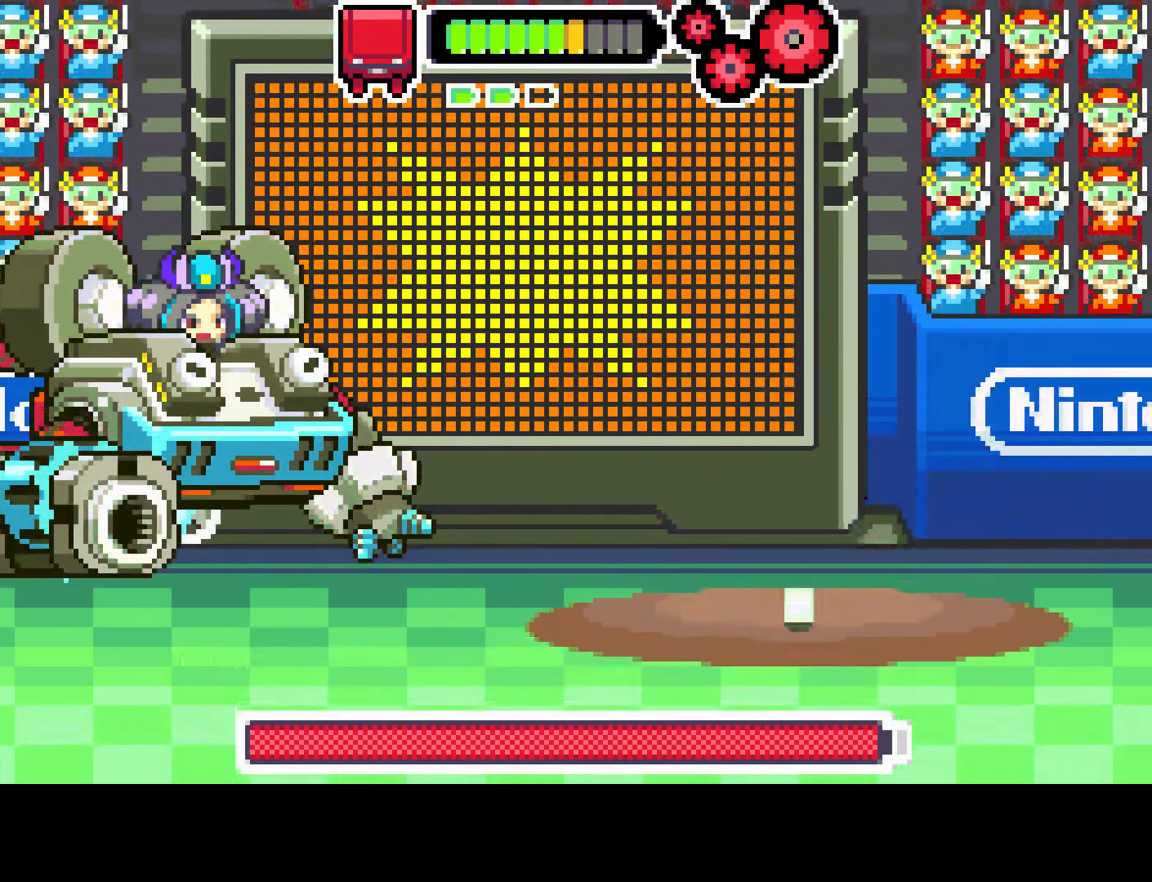
{"buttons": [], "left_stick": "center", "right_stick": "center", "events": []}
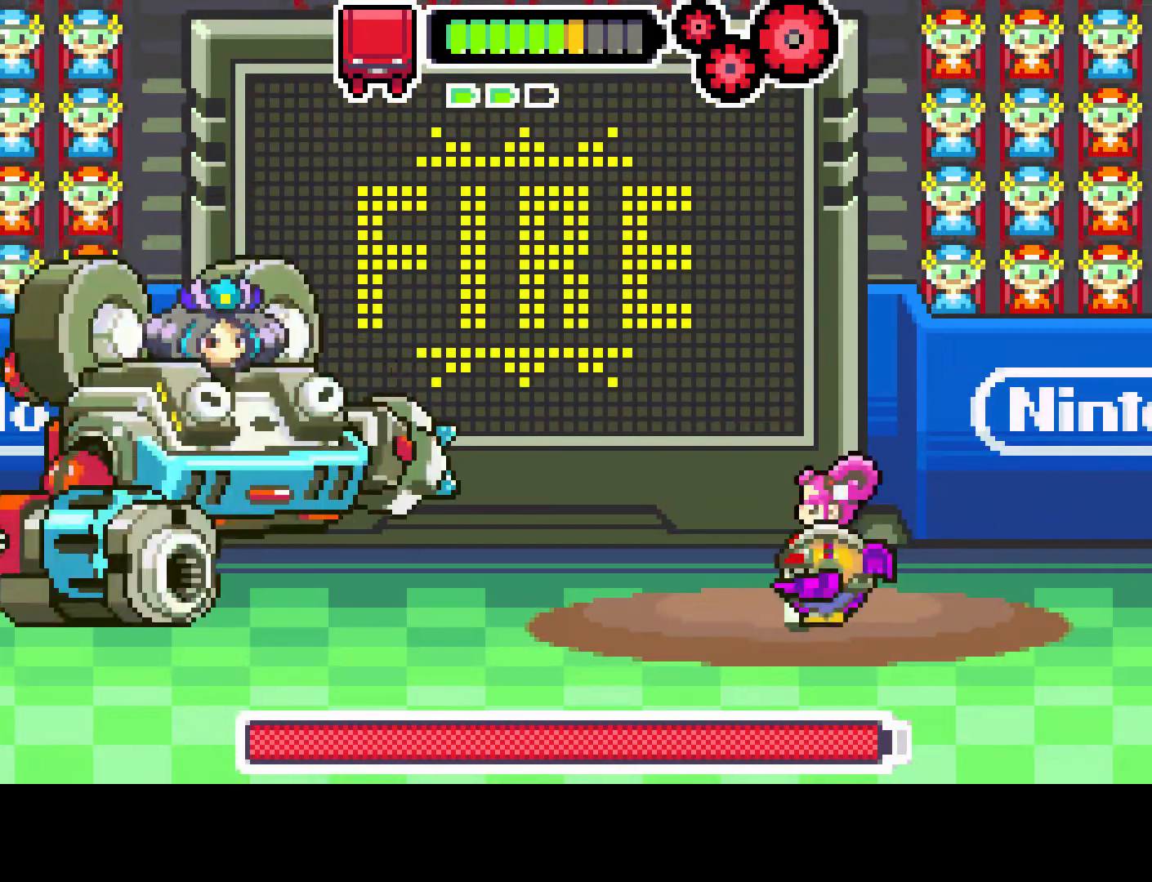
{"buttons": [], "left_stick": "center", "right_stick": "center", "events": []}
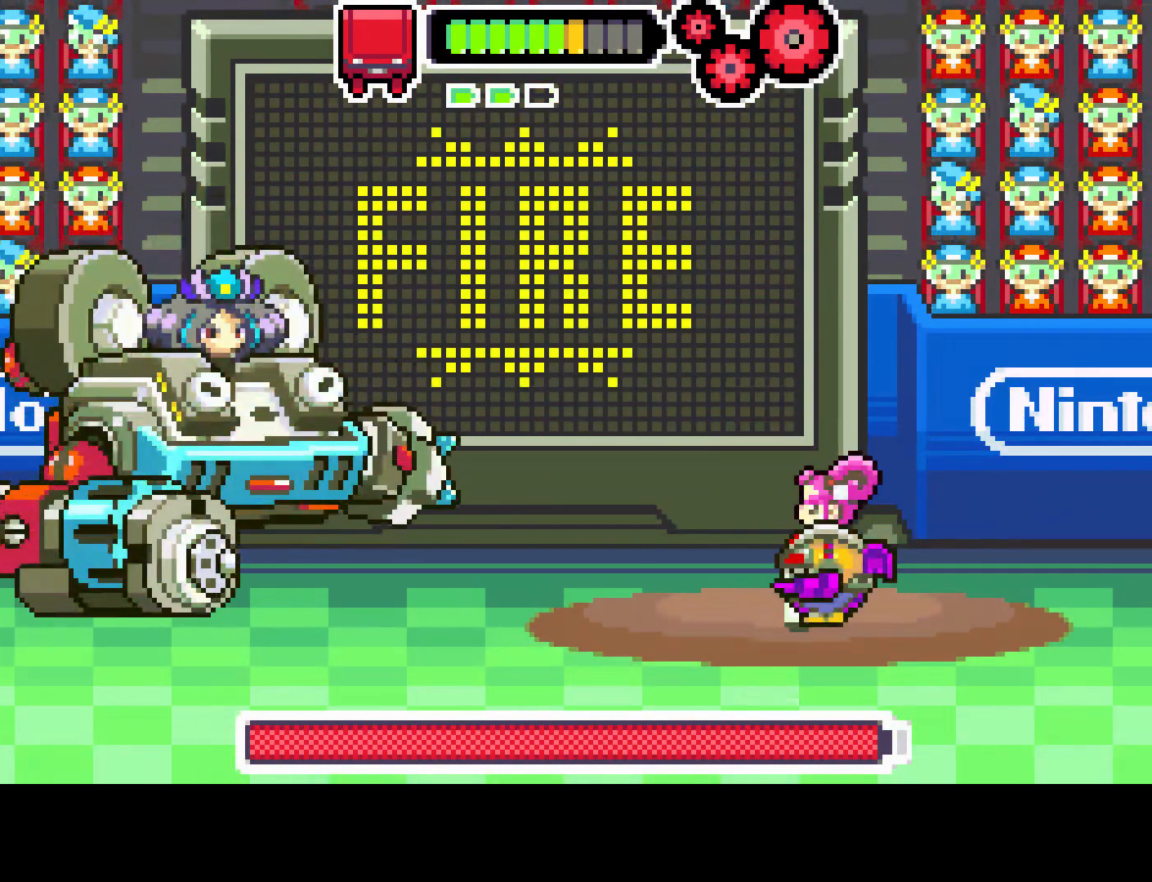
{"buttons": [], "left_stick": "center", "right_stick": "center", "events": []}
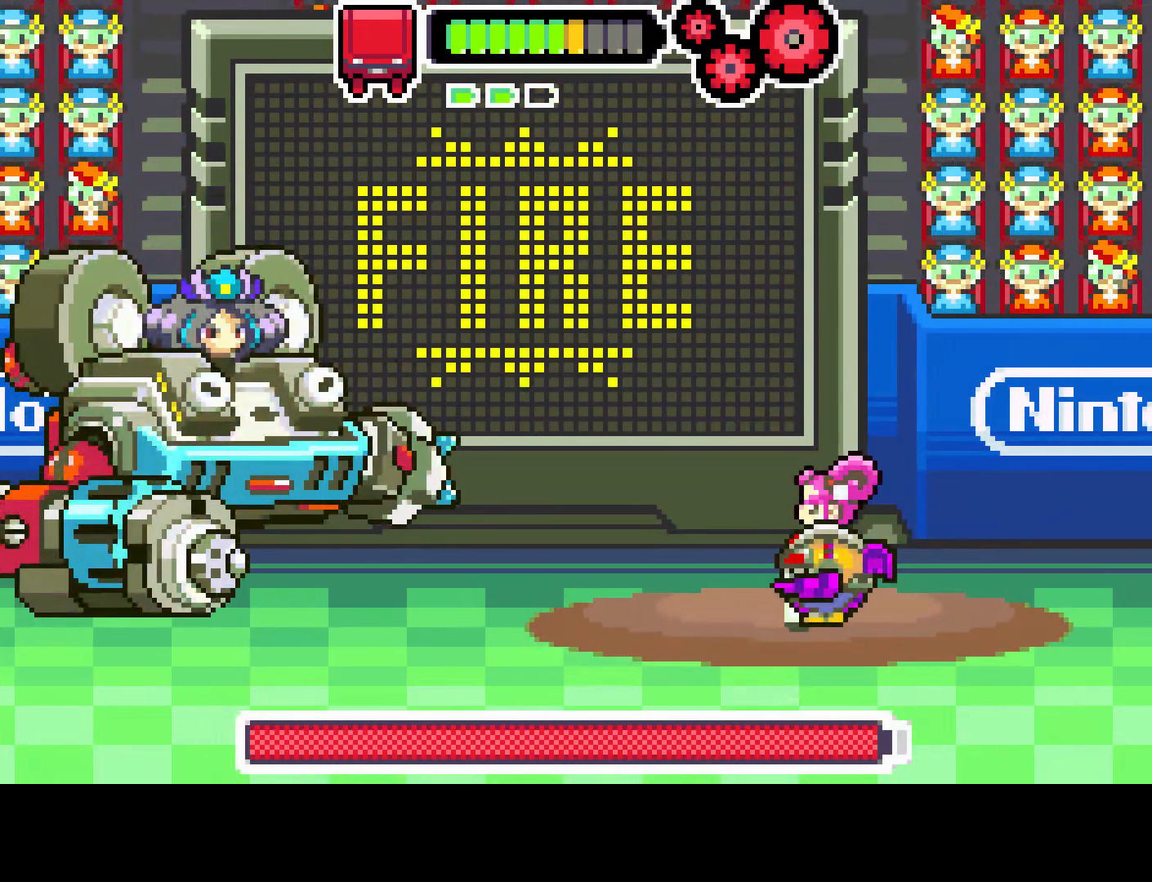
{"buttons": [], "left_stick": "center", "right_stick": "center", "events": []}